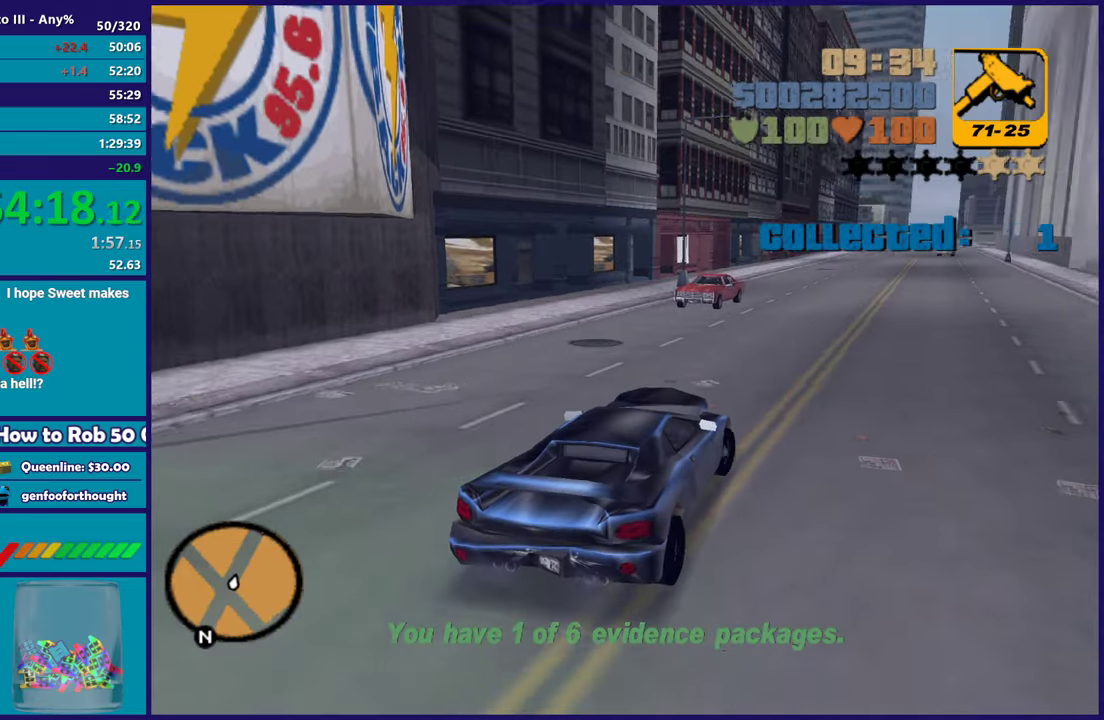
Gameplay with a controller (Xbox layout); each line is a JSON object with the inputs held at the frame after it (dt_ms = milliseconds from this image to that frame). "events" lists button and stick changes between this image and that frame as [ms after this image, input, new state], when the widget could be followed in between.
{"dt_ms": 500, "buttons": ["R2"], "left_stick": "center", "right_stick": "center", "events": [[133, "left_stick", "center"]]}
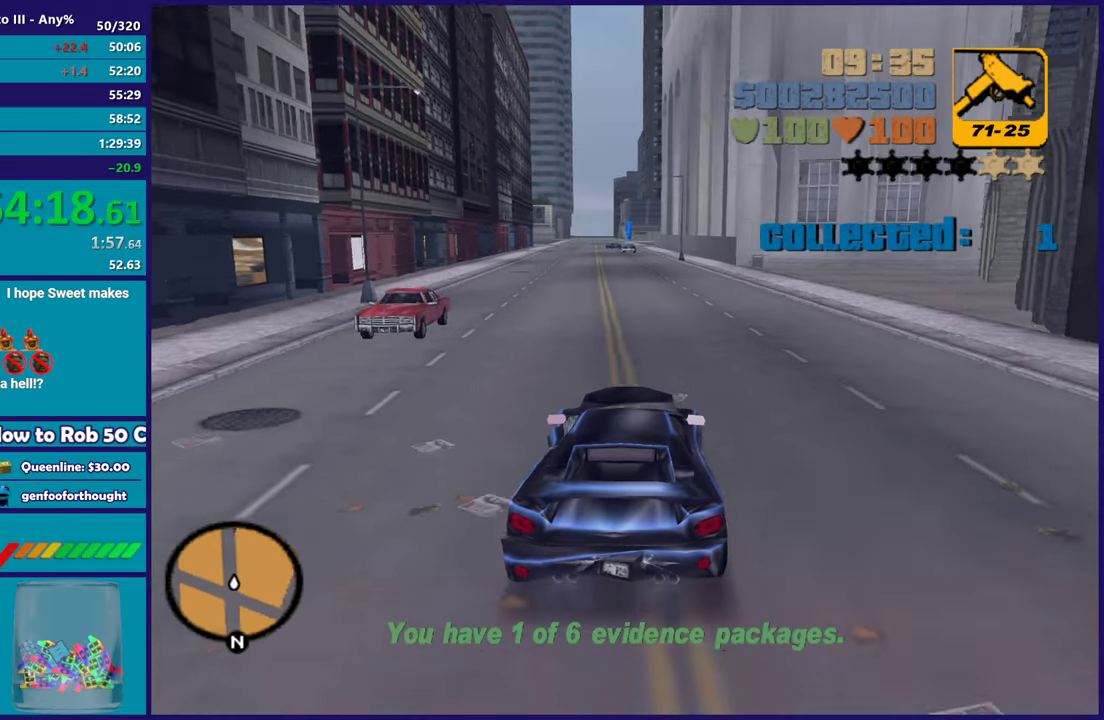
{"dt_ms": 500, "buttons": ["R2"], "left_stick": "center", "right_stick": "center", "events": []}
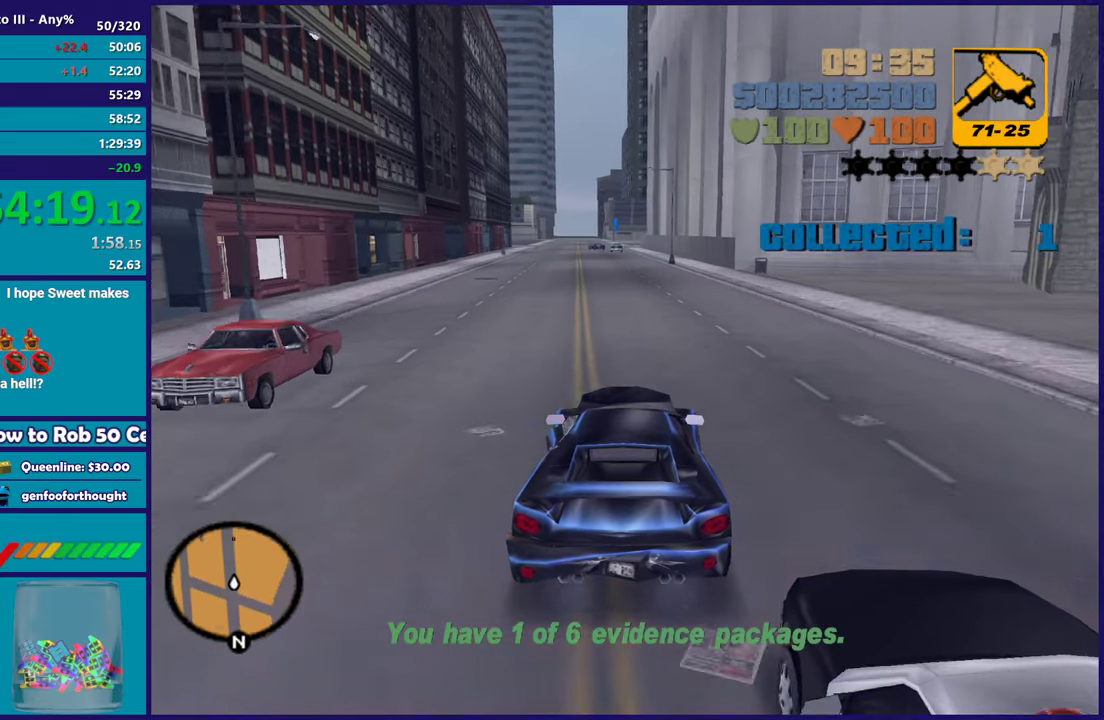
{"dt_ms": 500, "buttons": ["R2"], "left_stick": "center", "right_stick": "center", "events": [[267, "left_stick", "up-left"], [400, "left_stick", "center"]]}
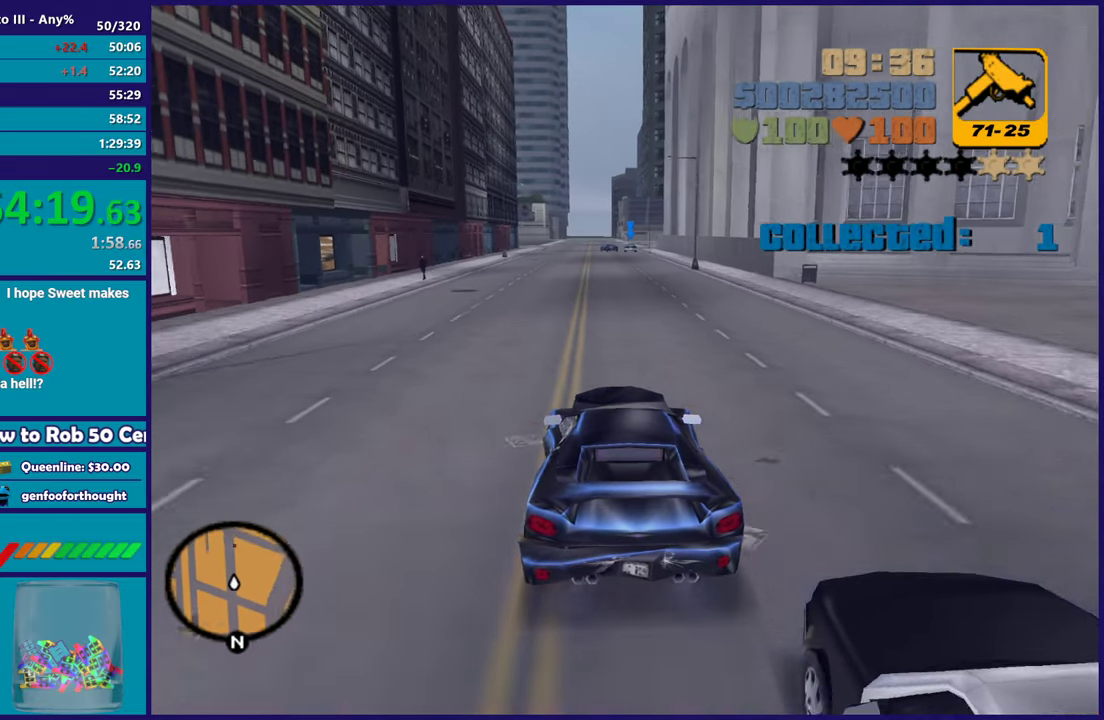
{"dt_ms": 500, "buttons": ["R2"], "left_stick": "center", "right_stick": "center", "events": [[200, "DPAD_LEFT", "down"], [317, "DPAD_LEFT", "up"]]}
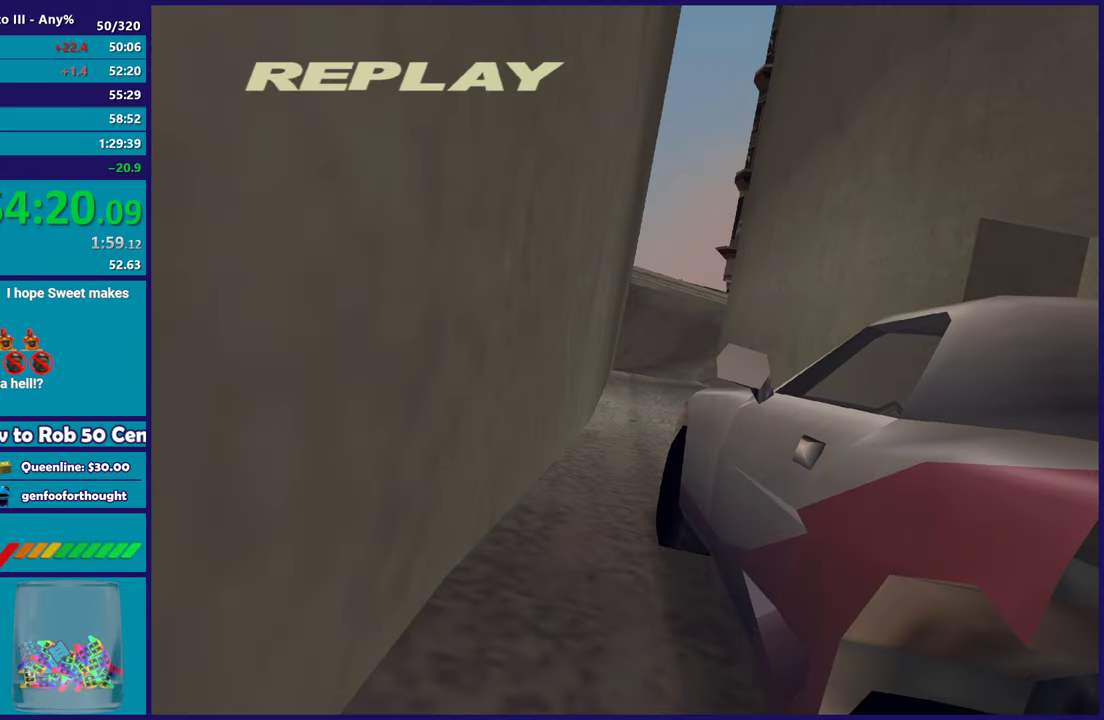
{"dt_ms": 500, "buttons": ["R2"], "left_stick": "center", "right_stick": "center", "events": [[233, "DPAD_LEFT", "down"], [350, "DPAD_LEFT", "up"]]}
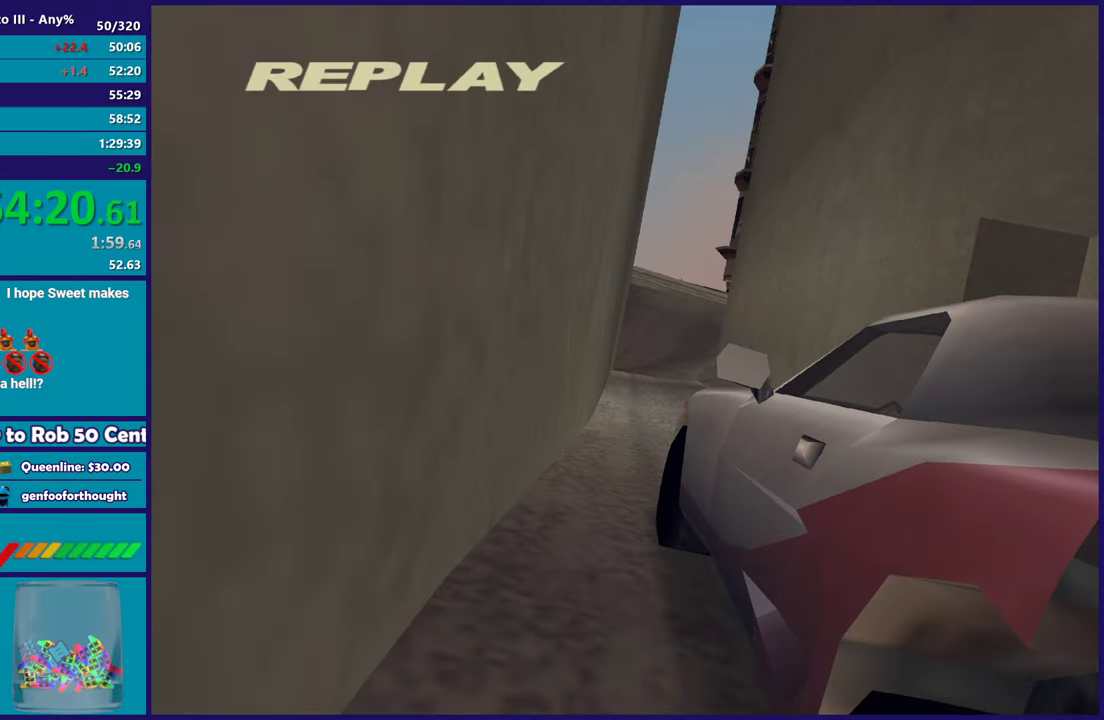
{"dt_ms": 500, "buttons": ["R2"], "left_stick": "center", "right_stick": "center", "events": []}
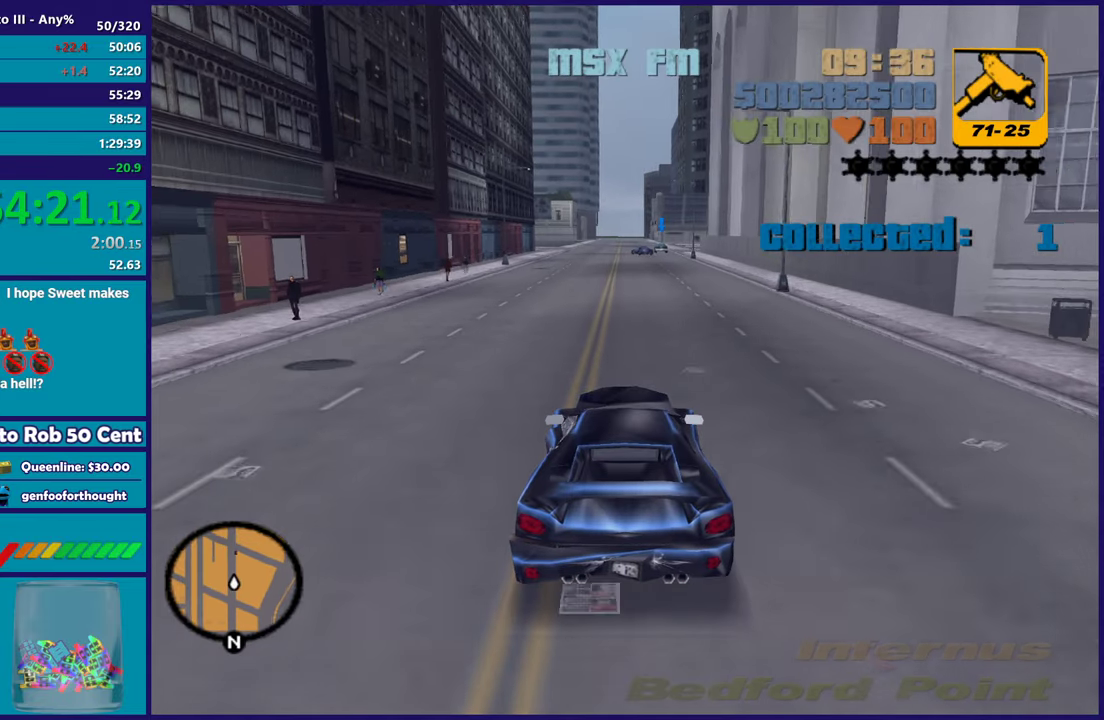
{"dt_ms": 500, "buttons": ["R2"], "left_stick": "center", "right_stick": "center", "events": []}
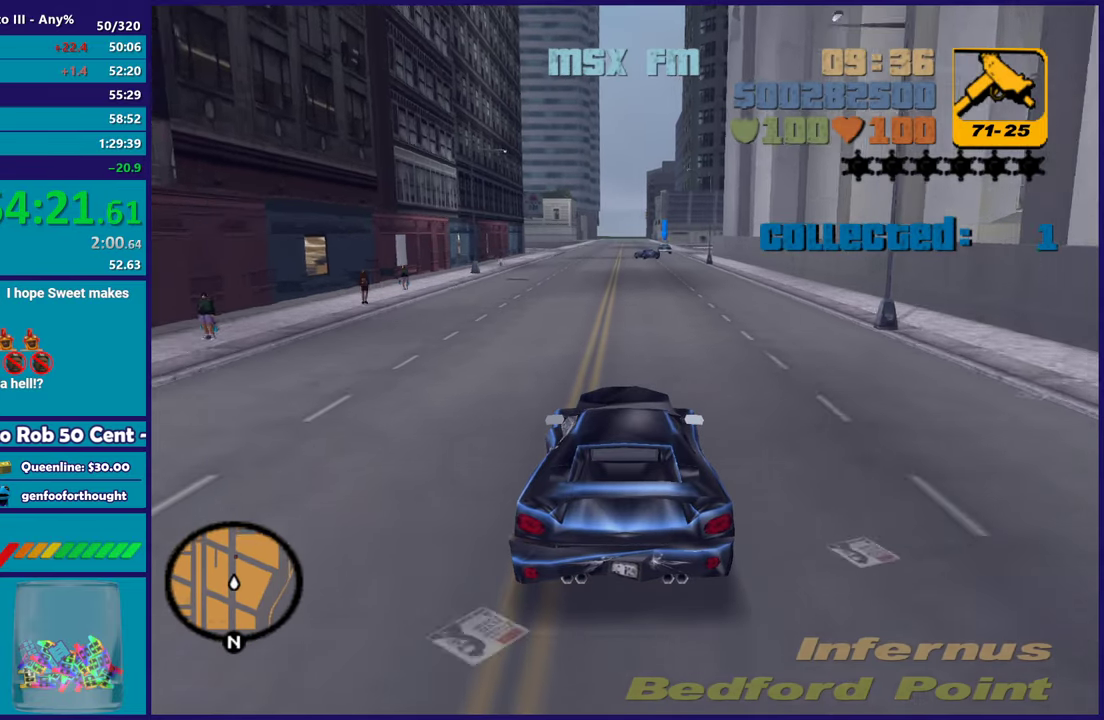
{"dt_ms": 500, "buttons": ["R2"], "left_stick": "center", "right_stick": "center", "events": []}
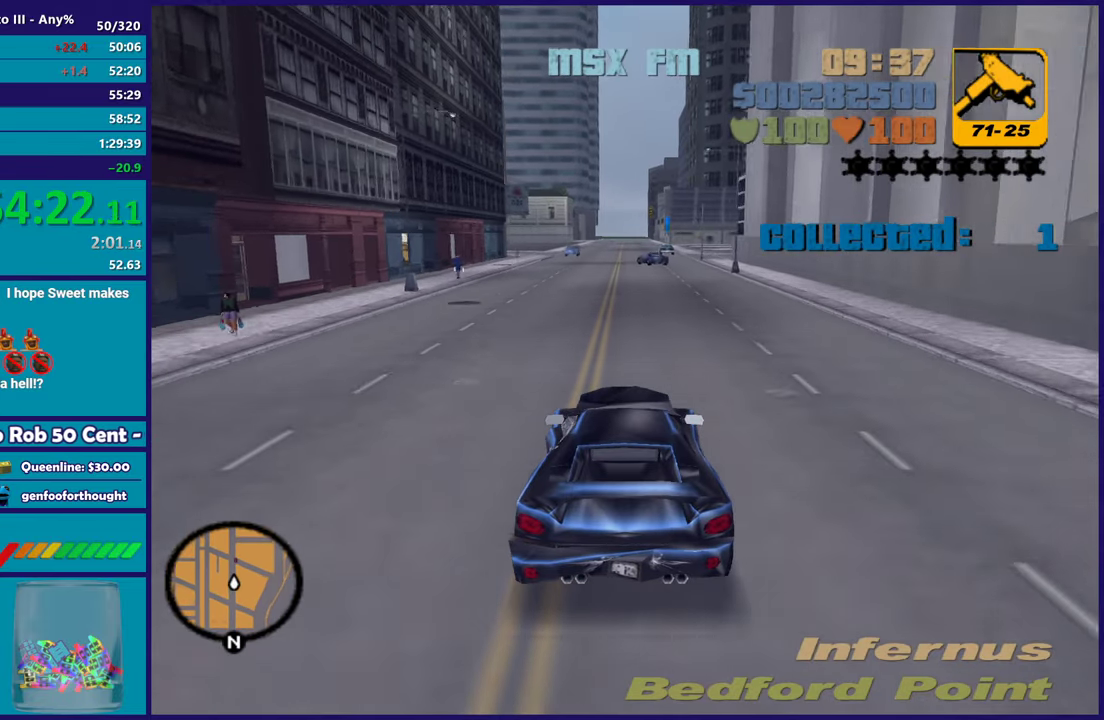
{"dt_ms": 500, "buttons": ["R2"], "left_stick": "center", "right_stick": "center", "events": []}
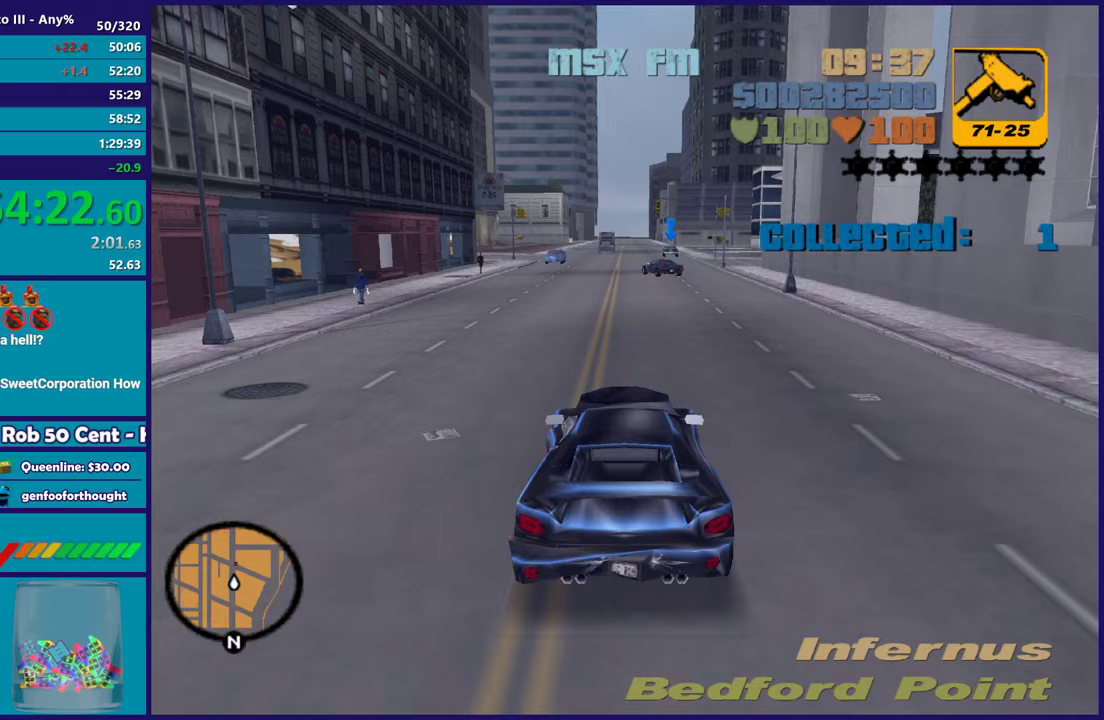
{"dt_ms": 500, "buttons": ["R2"], "left_stick": "right", "right_stick": "center", "events": [[283, "left_stick", "up-left"], [400, "left_stick", "center"], [450, "left_stick", "right"]]}
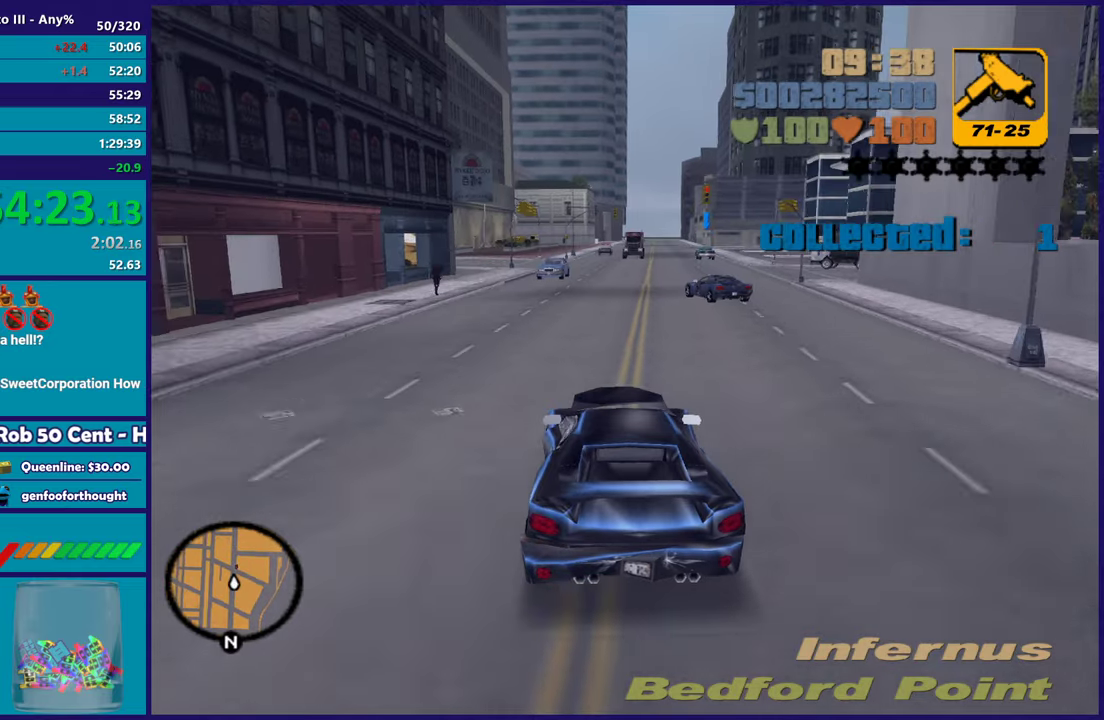
{"dt_ms": 500, "buttons": ["R2"], "left_stick": "center", "right_stick": "center", "events": [[17, "left_stick", "center"], [150, "left_stick", "right"], [300, "left_stick", "center"]]}
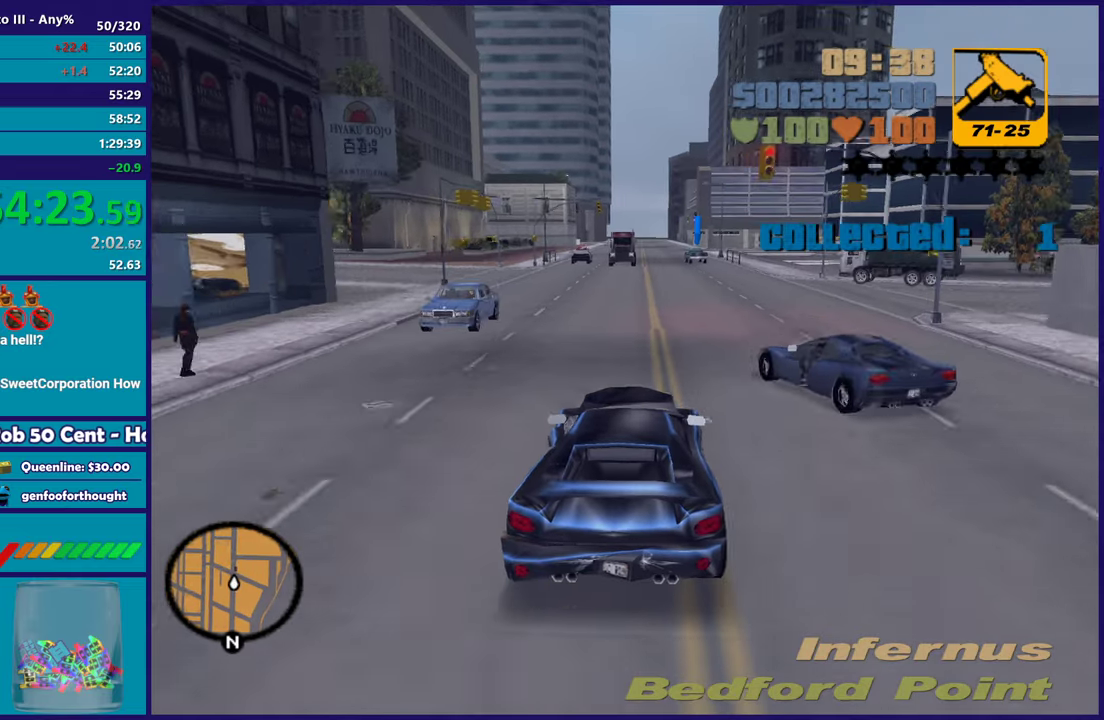
{"dt_ms": 500, "buttons": ["R2"], "left_stick": "center", "right_stick": "center", "events": [[350, "left_stick", "right"], [450, "left_stick", "center"]]}
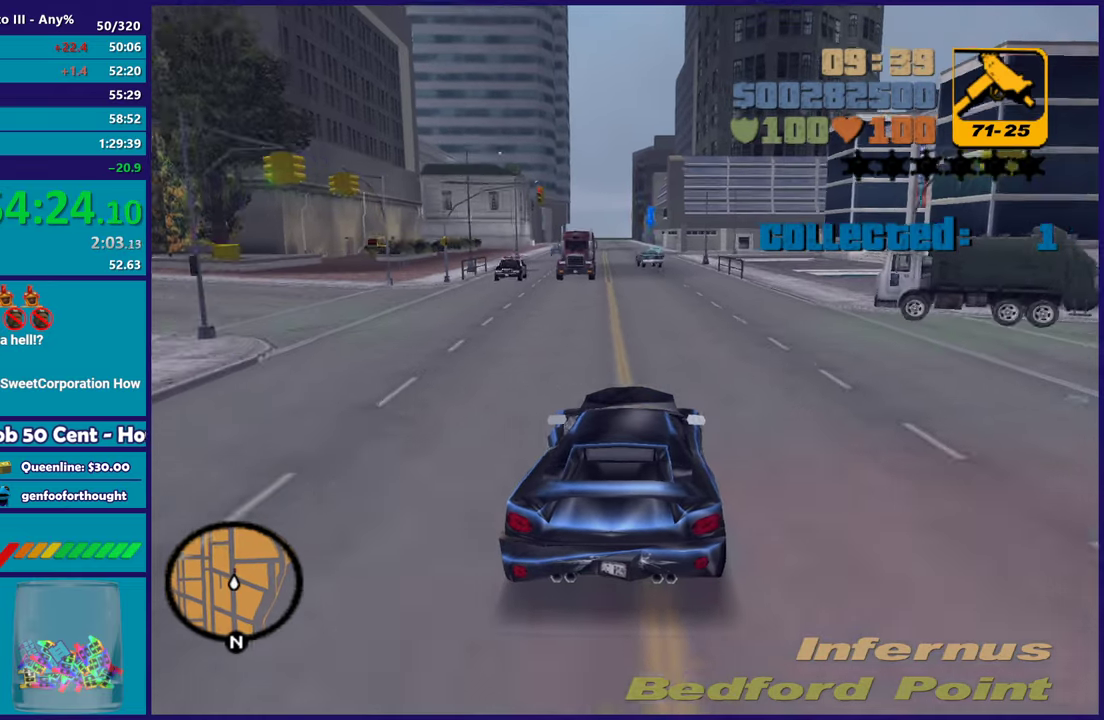
{"dt_ms": 500, "buttons": ["R2"], "left_stick": "center", "right_stick": "center", "events": [[83, "left_stick", "up-left"], [250, "left_stick", "right"], [333, "left_stick", "center"]]}
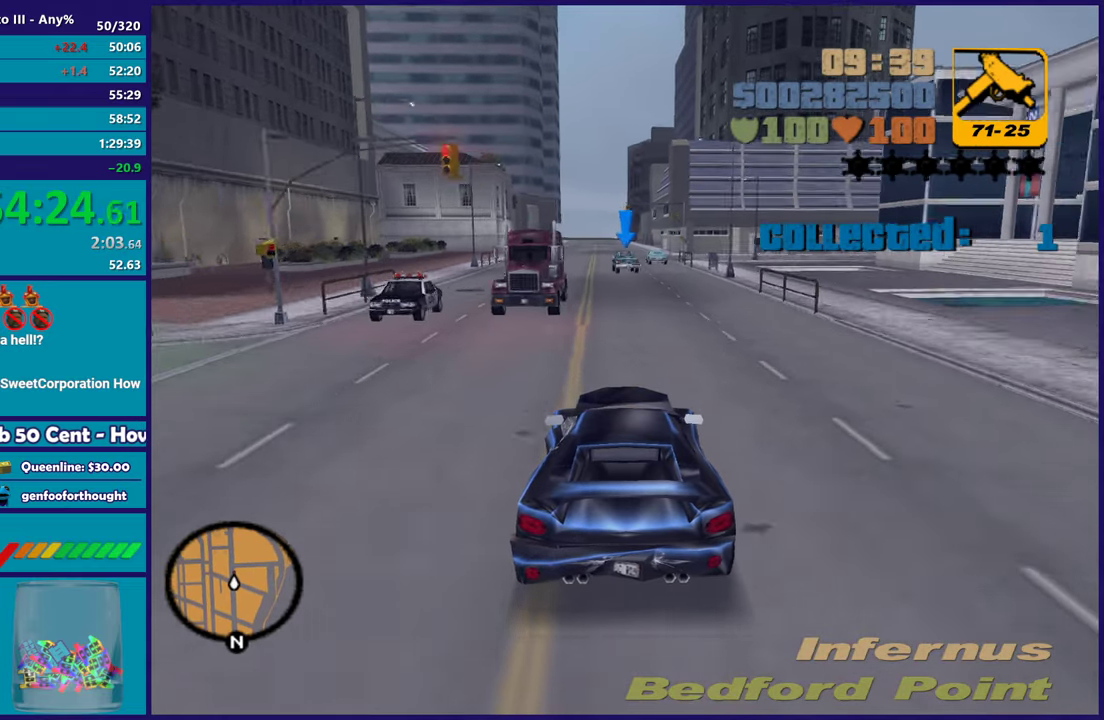
{"dt_ms": 500, "buttons": ["R2"], "left_stick": "center", "right_stick": "center", "events": []}
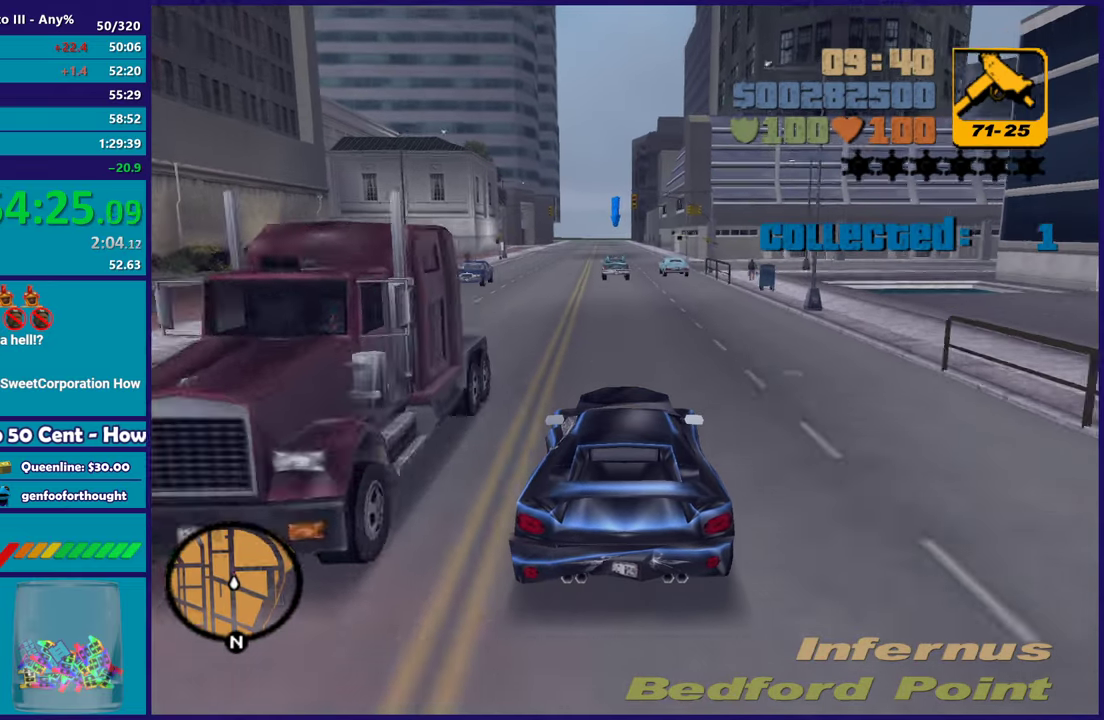
{"dt_ms": 500, "buttons": ["R2"], "left_stick": "center", "right_stick": "center", "events": []}
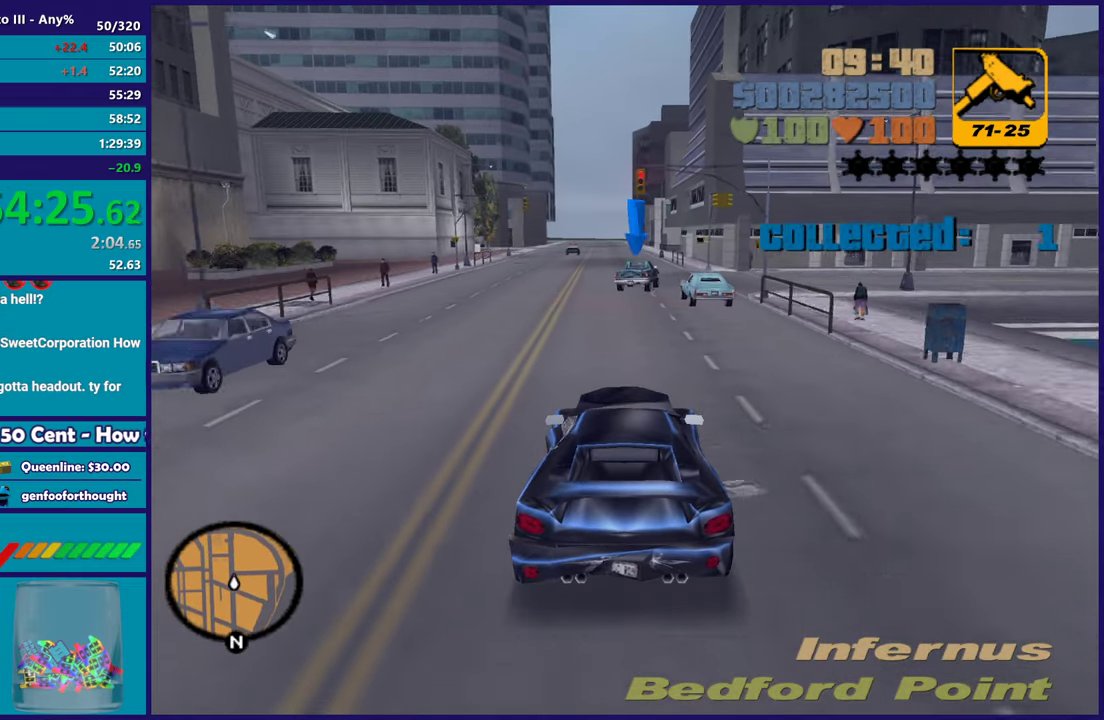
{"dt_ms": 500, "buttons": ["R2"], "left_stick": "center", "right_stick": "center", "events": []}
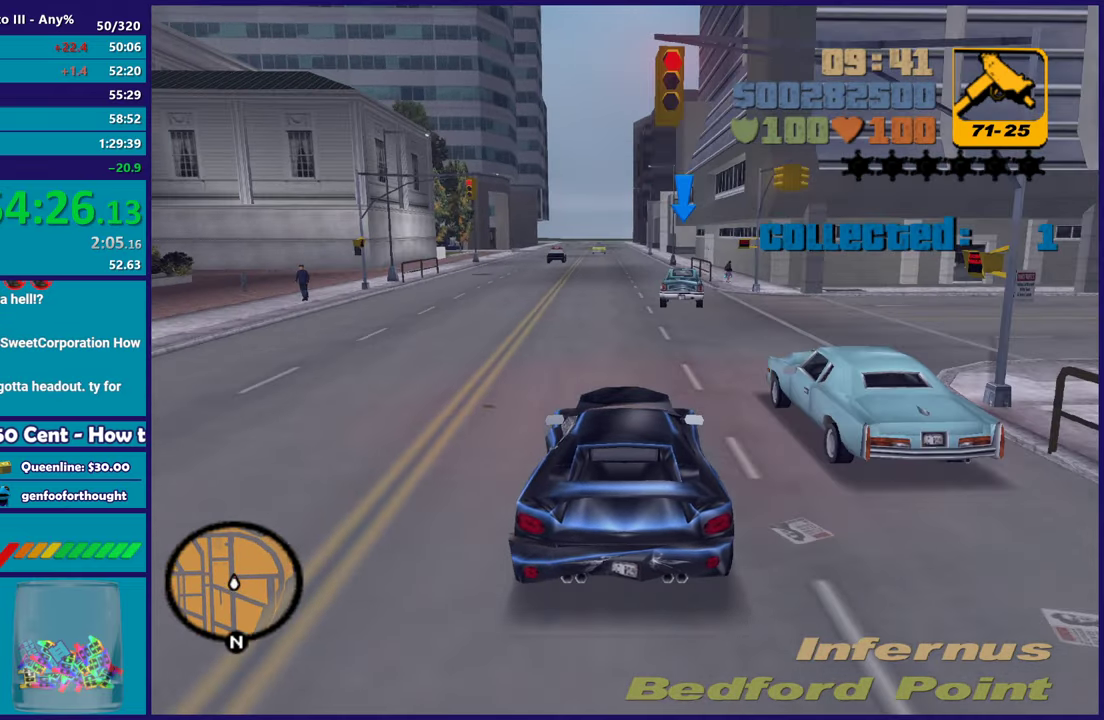
{"dt_ms": 500, "buttons": ["R2"], "left_stick": "center", "right_stick": "center", "events": []}
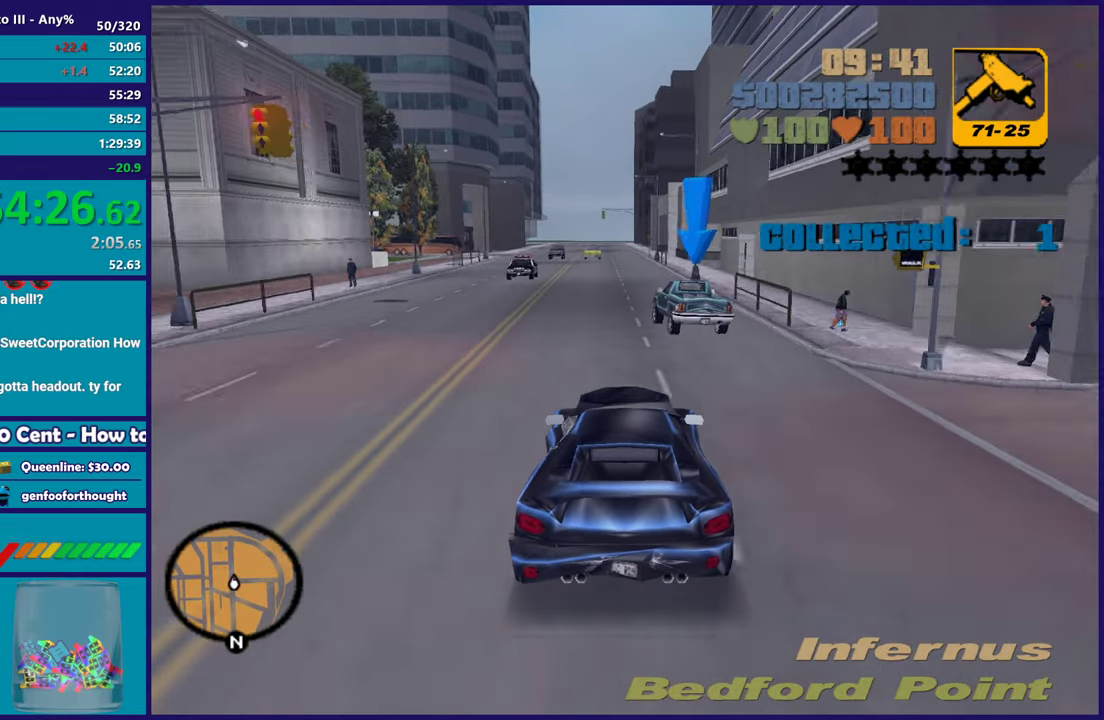
{"dt_ms": 500, "buttons": ["R2"], "left_stick": "center", "right_stick": "center", "events": []}
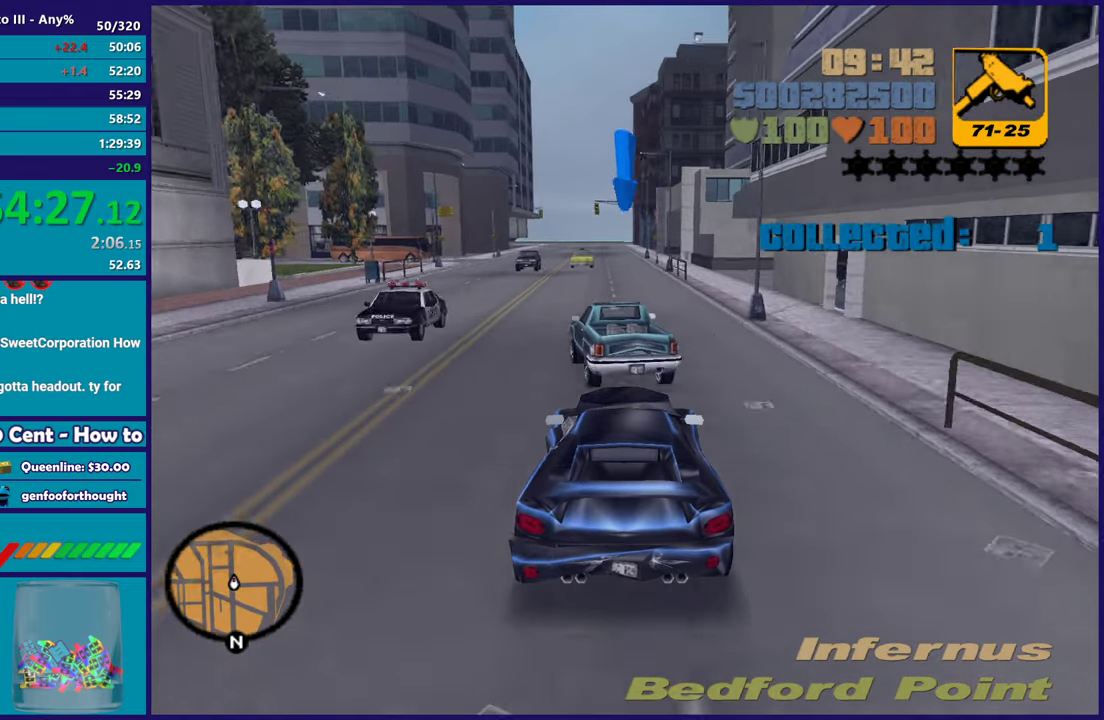
{"dt_ms": 500, "buttons": ["L2"], "left_stick": "right", "right_stick": "center", "events": [[17, "left_stick", "left"], [167, "left_stick", "right"], [267, "left_stick", "center"], [350, "R2", "up"], [350, "left_stick", "right"], [383, "L2", "down"]]}
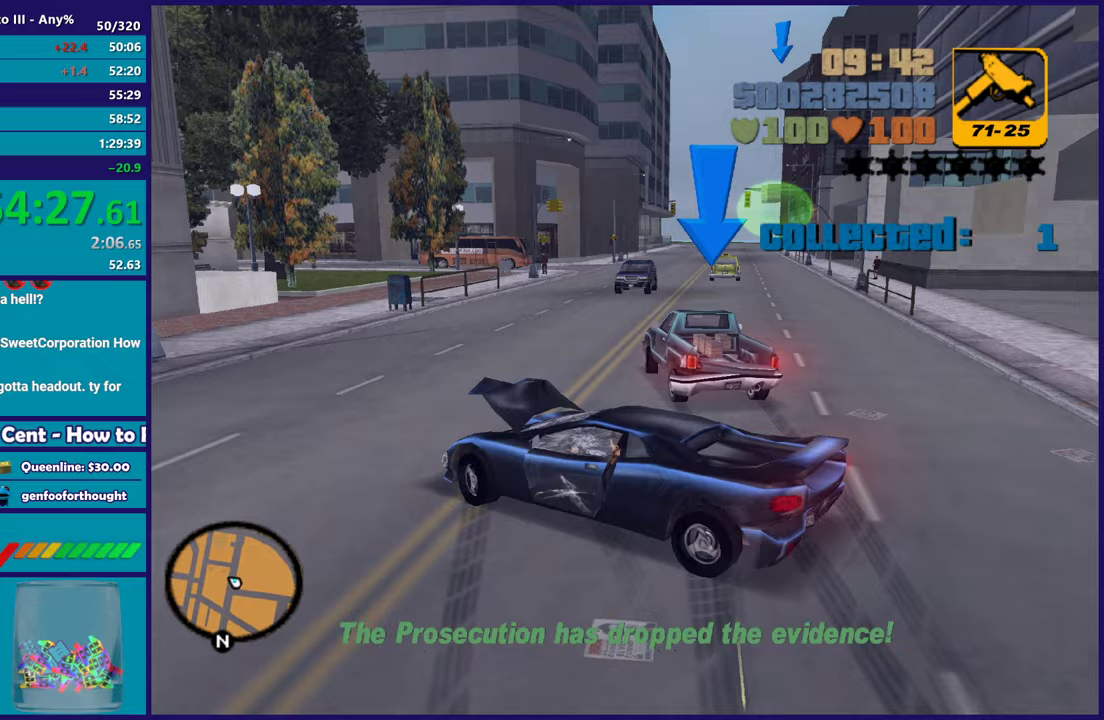
{"dt_ms": 500, "buttons": ["L2"], "left_stick": "right", "right_stick": "center", "events": [[283, "left_stick", "center"], [350, "left_stick", "right"]]}
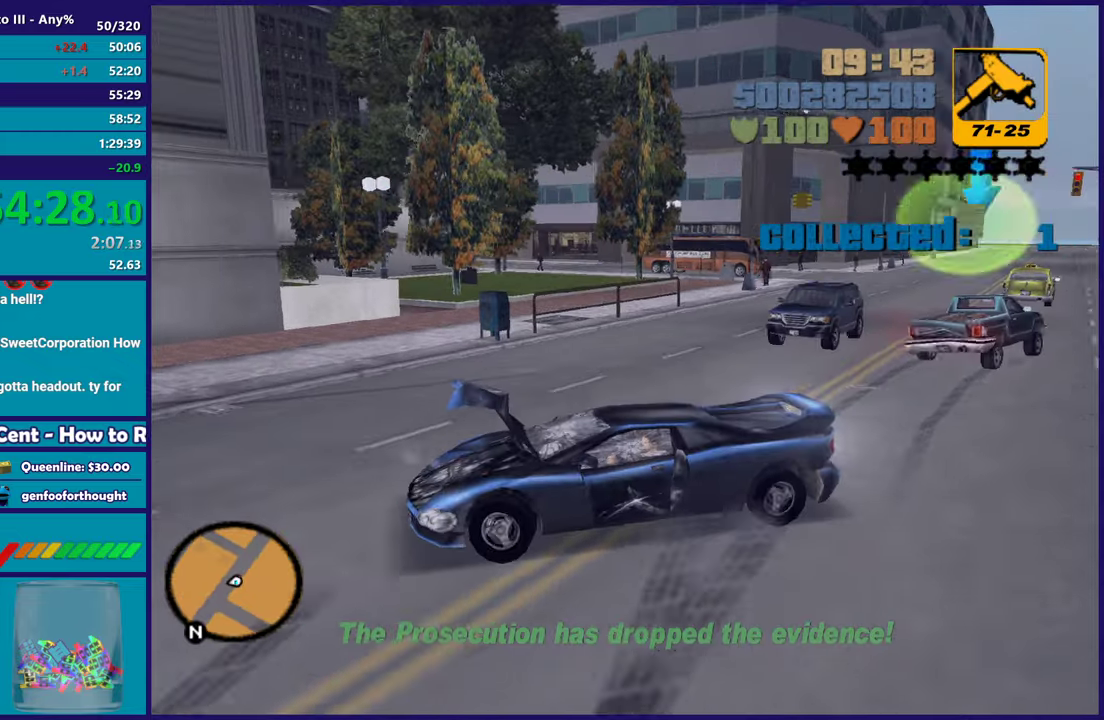
{"dt_ms": 500, "buttons": ["R2"], "left_stick": "left", "right_stick": "center", "events": [[133, "left_stick", "center"], [183, "left_stick", "right"], [383, "R2", "down"], [417, "left_stick", "center"], [483, "left_stick", "left"], [500, "L2", "up"]]}
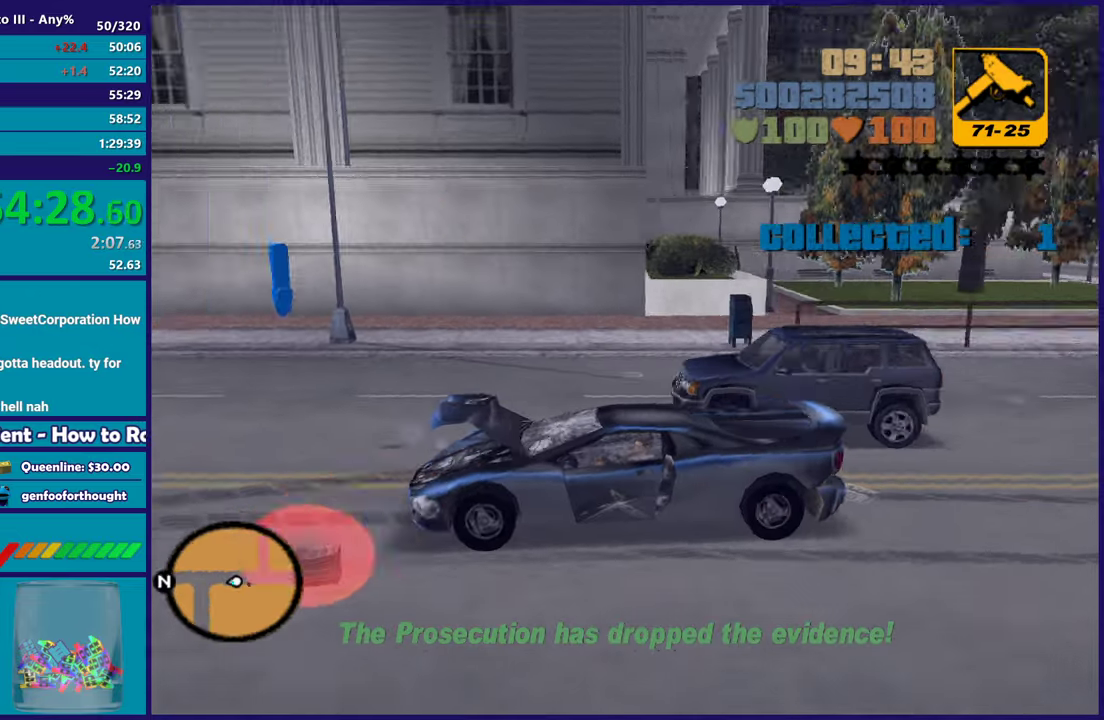
{"dt_ms": 500, "buttons": ["R2"], "left_stick": "left", "right_stick": "center", "events": []}
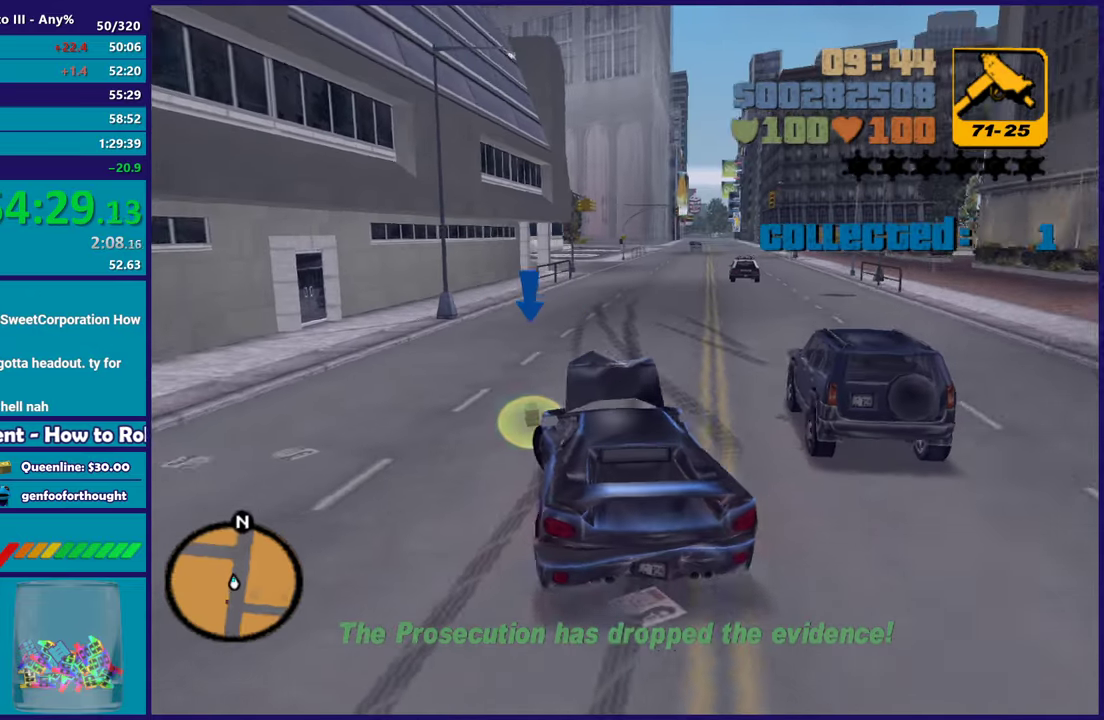
{"dt_ms": 500, "buttons": ["R2"], "left_stick": "left", "right_stick": "center", "events": []}
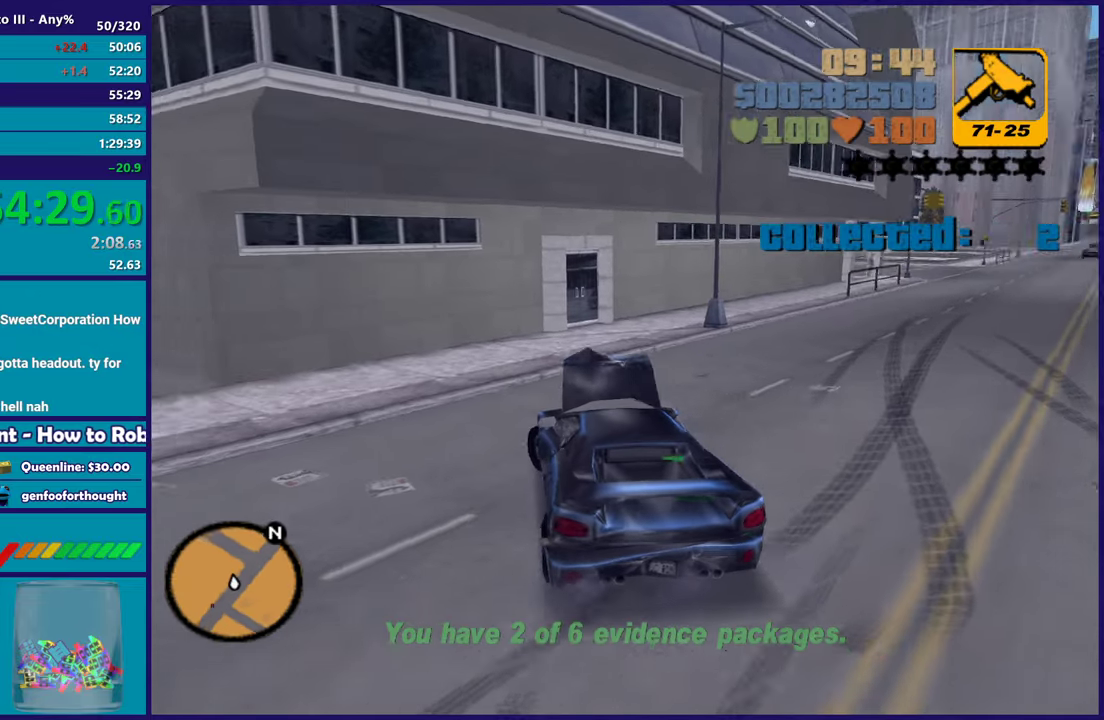
{"dt_ms": 500, "buttons": ["A", "R2"], "left_stick": "left", "right_stick": "center", "events": [[200, "A", "down"]]}
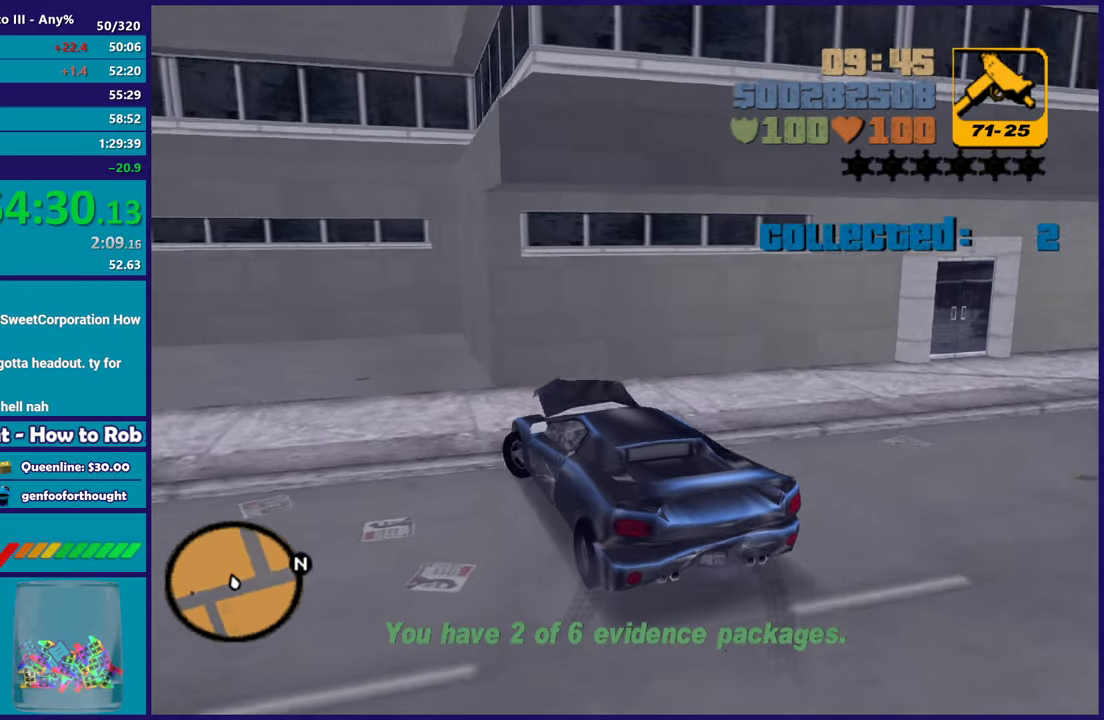
{"dt_ms": 500, "buttons": ["R2"], "left_stick": "left", "right_stick": "center", "events": [[50, "L3", "down"], [167, "A", "up"], [200, "L3", "up"]]}
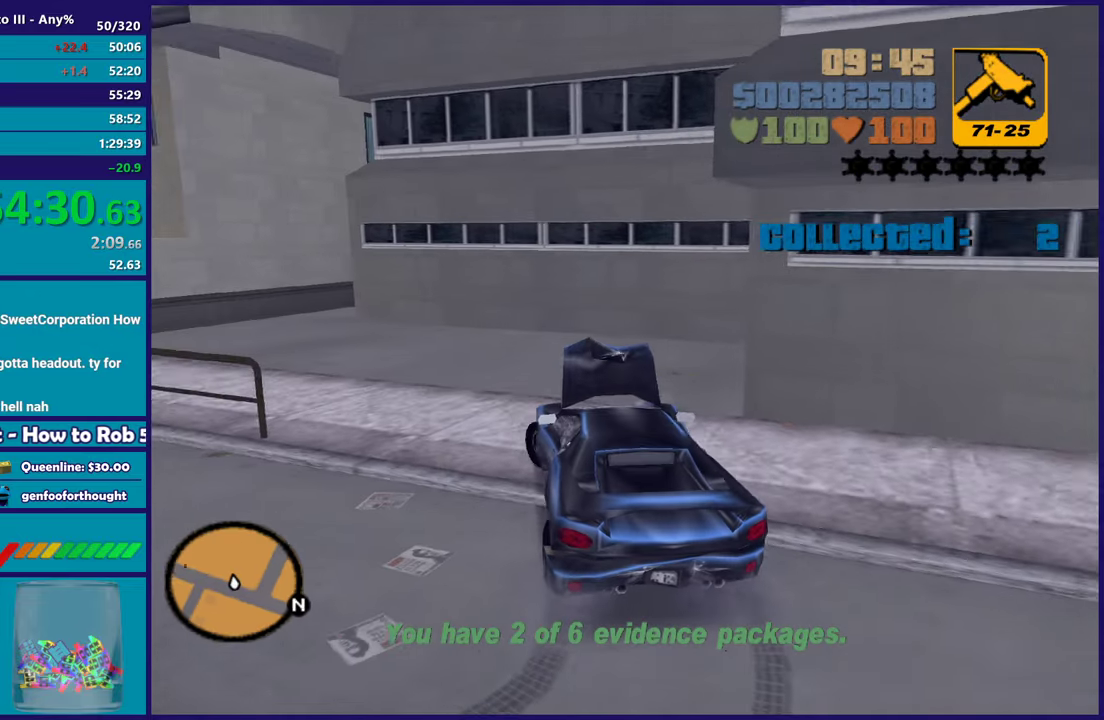
{"dt_ms": 500, "buttons": ["R2"], "left_stick": "up", "right_stick": "center"}
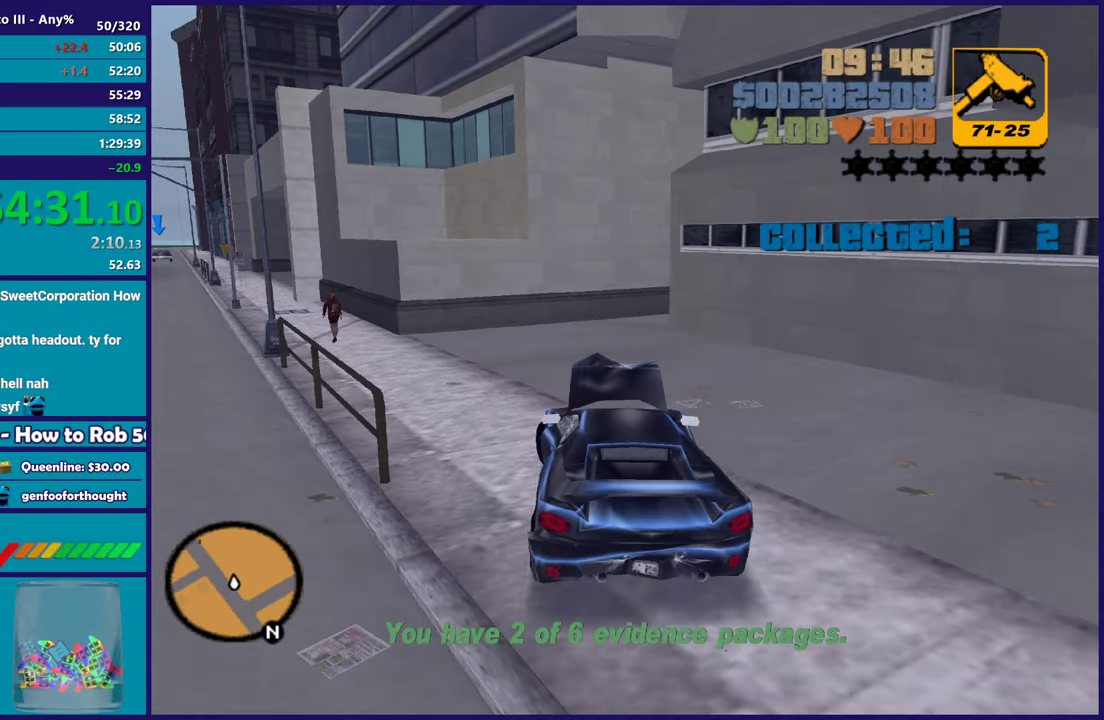
{"dt_ms": 500, "buttons": ["R2"], "left_stick": "down-left", "right_stick": "center"}
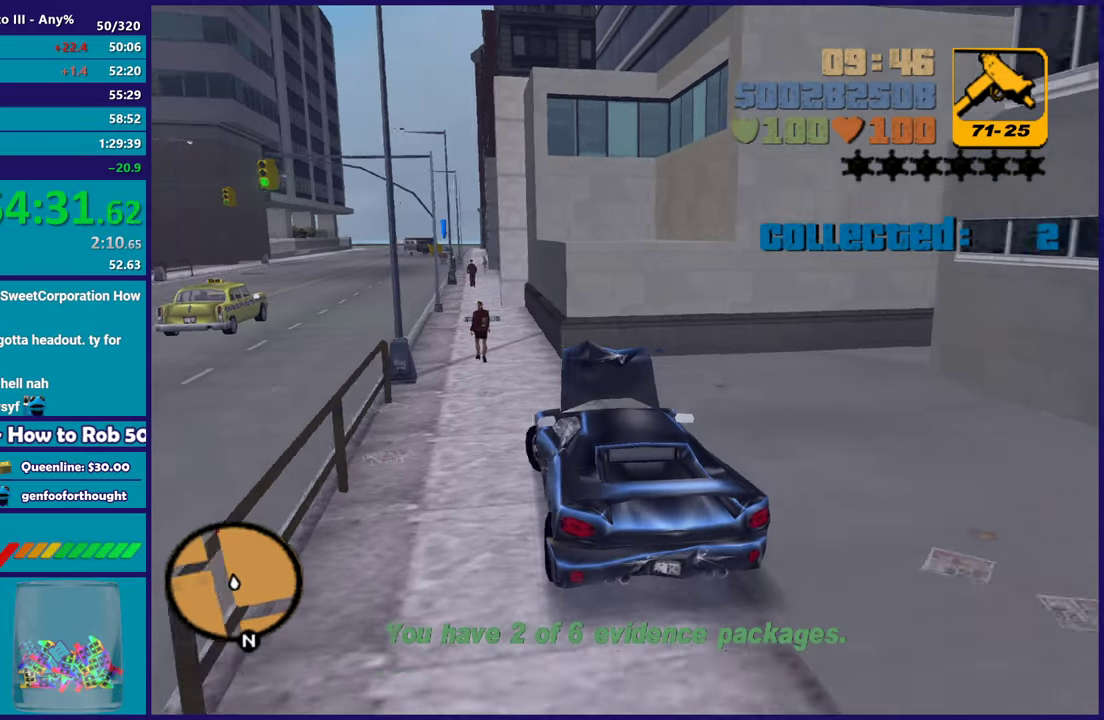
{"dt_ms": 500, "buttons": ["R2"], "left_stick": "center", "right_stick": "center"}
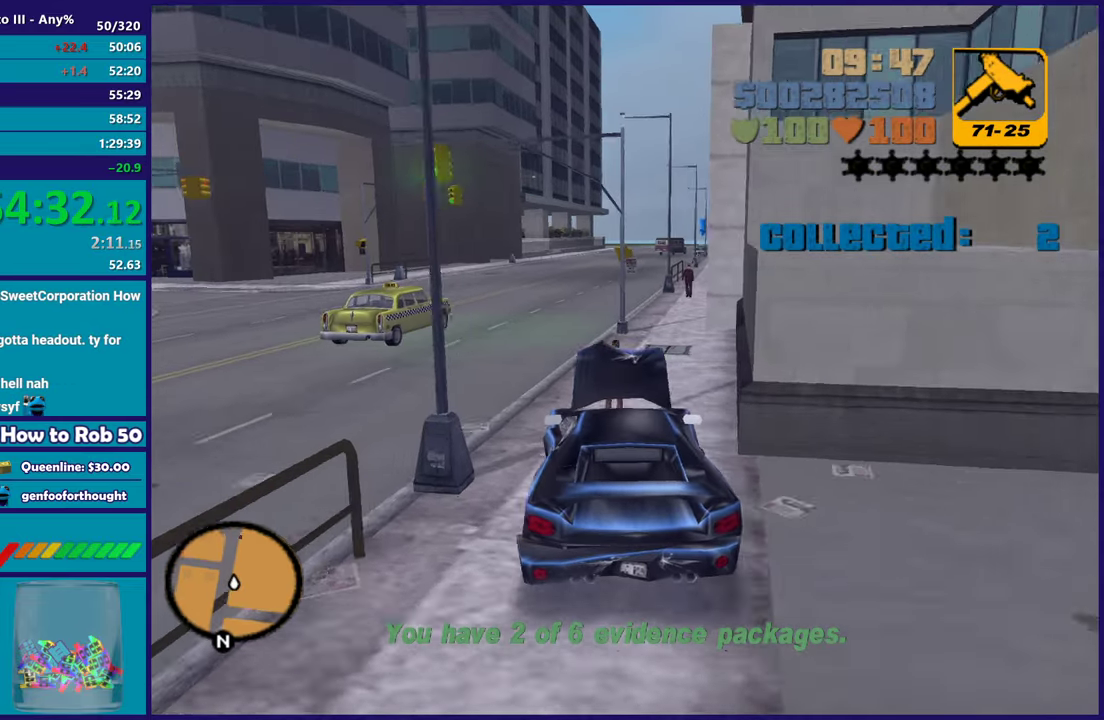
{"dt_ms": 500, "buttons": ["R2"], "left_stick": "right", "right_stick": "center", "events": [[100, "left_stick", "up-left"], [250, "left_stick", "center"], [500, "left_stick", "right"]]}
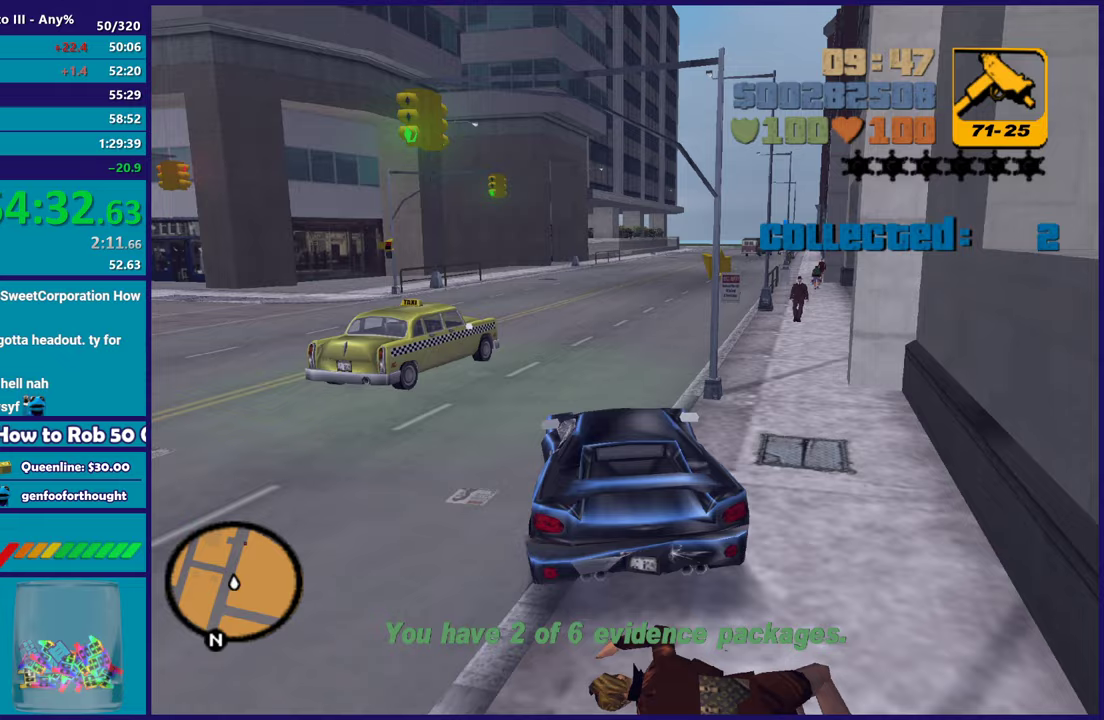
{"dt_ms": 1000, "buttons": ["R2"], "left_stick": "left", "right_stick": "center", "events": [[133, "left_stick", "center"], [400, "left_stick", "right"], [517, "left_stick", "center"], [867, "left_stick", "right"], [967, "left_stick", "left"]]}
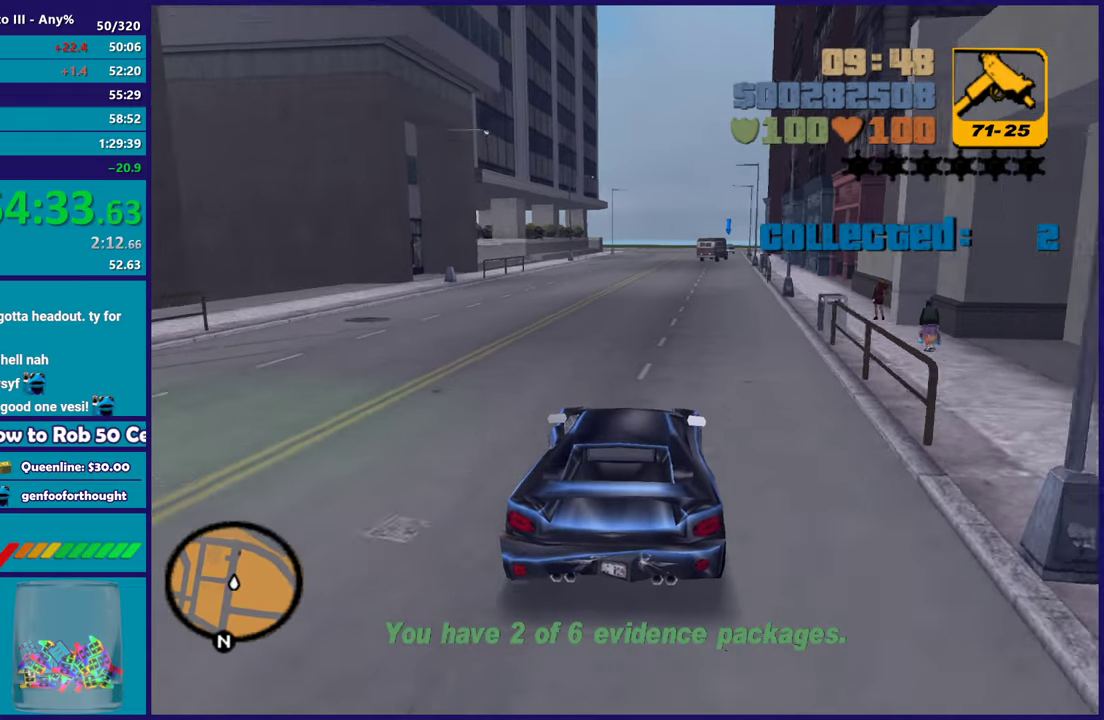
{"dt_ms": 500, "buttons": ["R2"], "left_stick": "center", "right_stick": "center", "events": [[33, "left_stick", "center"]]}